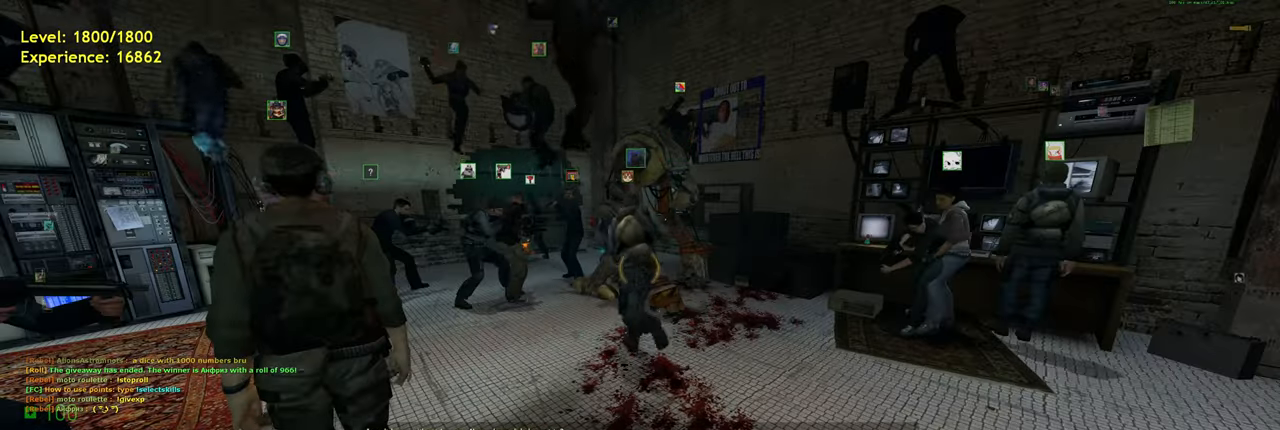
Gameplay with keyboard and mouse; each line is a JSON object with the keys and mouse buttons held at the frame after it. "events" lists presses ("down") and releases ("up") of "a", "ctrl", "d", "e", "f", "q", "r", "s", "shift", "space", "tab", "w", "mouse_left", "mouse_wheel", "mouse_right", "mouse_mb4" and "mouse_mb5" between this image and that frame as [ms after this image, input, new state], when the widget could be followed in between. "mouse_left", "mouse_wheel", "mouse_right", "mouse_mb4", "mouse_mb5" = the "left", "wheel", "right", "mb4", "mb5" buttons of the "mouse" list. No other keys are recorded. "wheel" means that the mouse wheel is clicked or scrolled. Mouse movement is not recorded.
{"keys": [], "mouse": [], "events": [[360, "w", "down"], [480, "w", "up"]]}
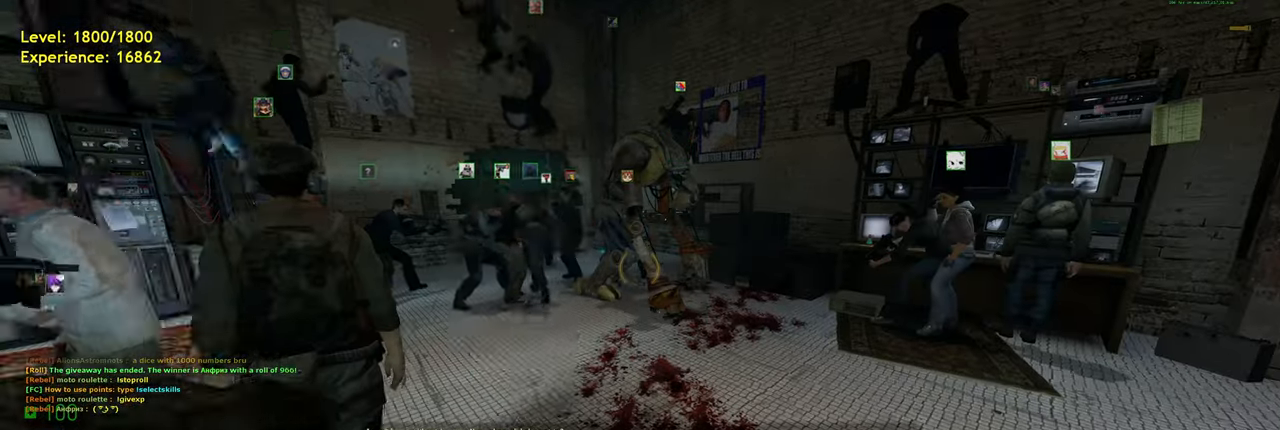
{"keys": [], "mouse": [], "events": [[220, "a", "down"], [380, "a", "up"]]}
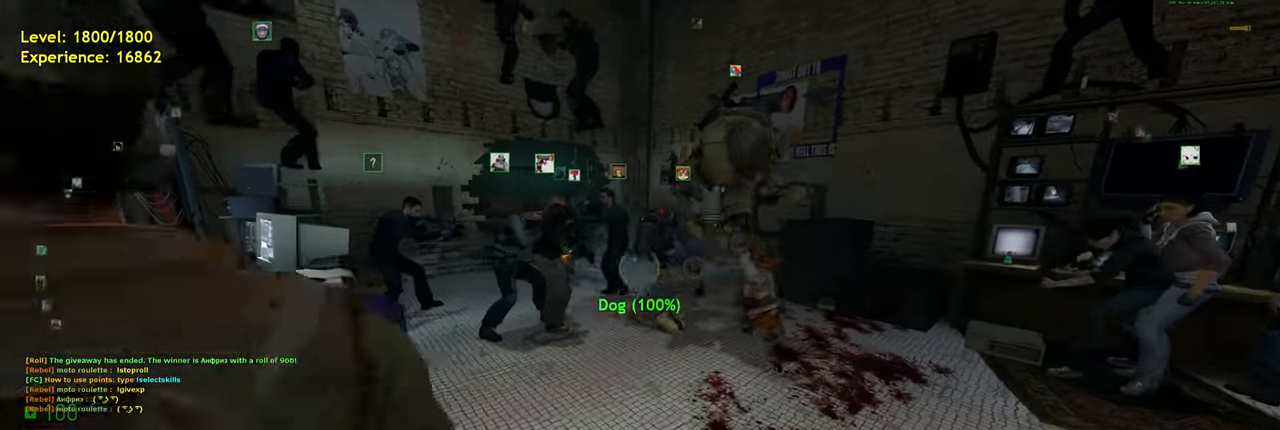
{"keys": [], "mouse": [], "events": [[200, "s", "down"], [420, "s", "up"]]}
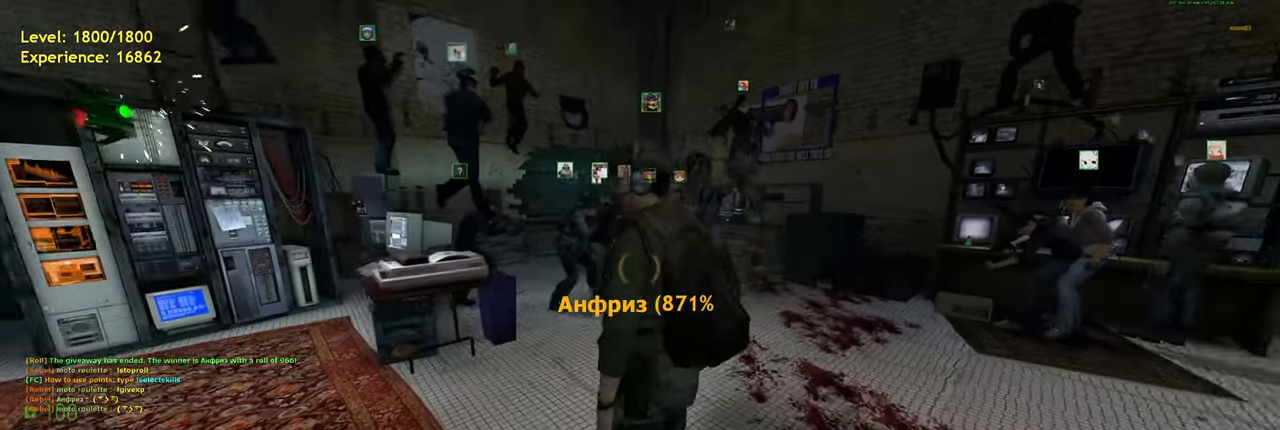
{"keys": ["w"], "mouse": [], "events": [[300, "w", "down"]]}
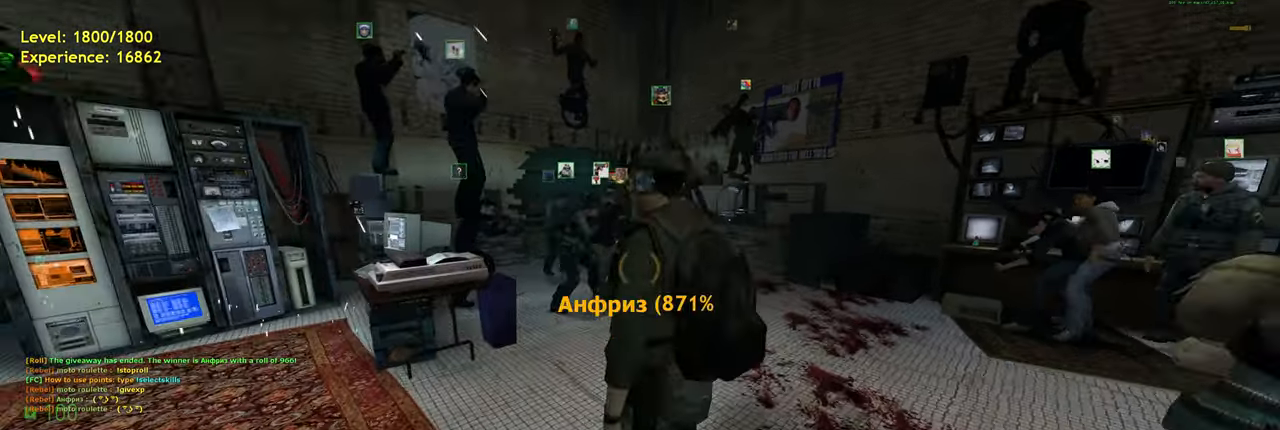
{"keys": [], "mouse": [], "events": [[40, "w", "up"]]}
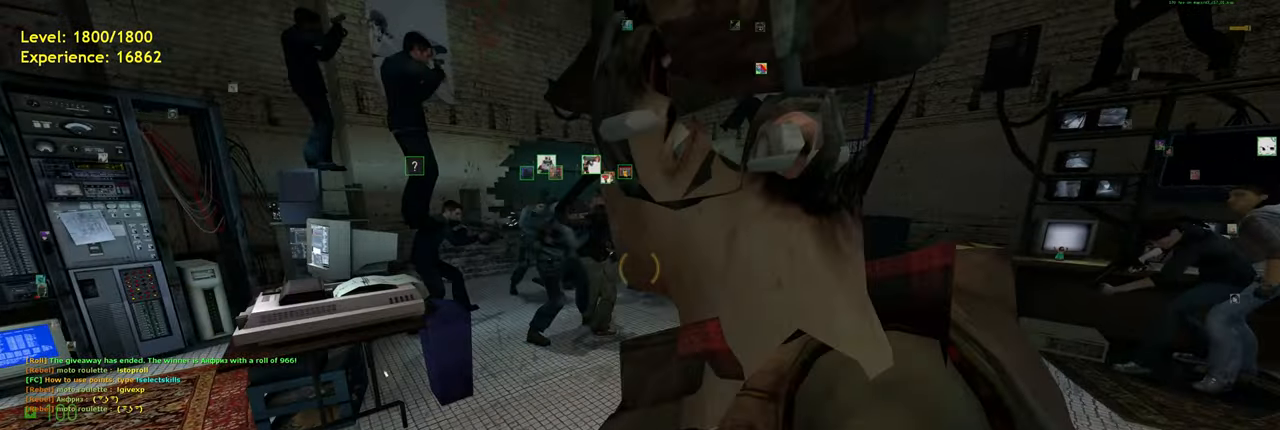
{"keys": [], "mouse": [], "events": [[40, "w", "down"], [240, "w", "up"]]}
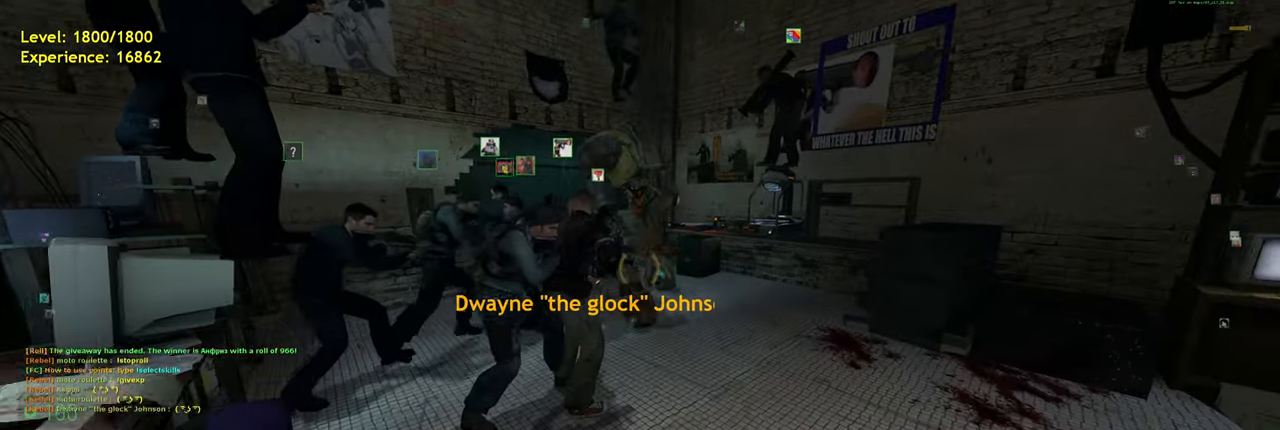
{"keys": [], "mouse": [], "events": []}
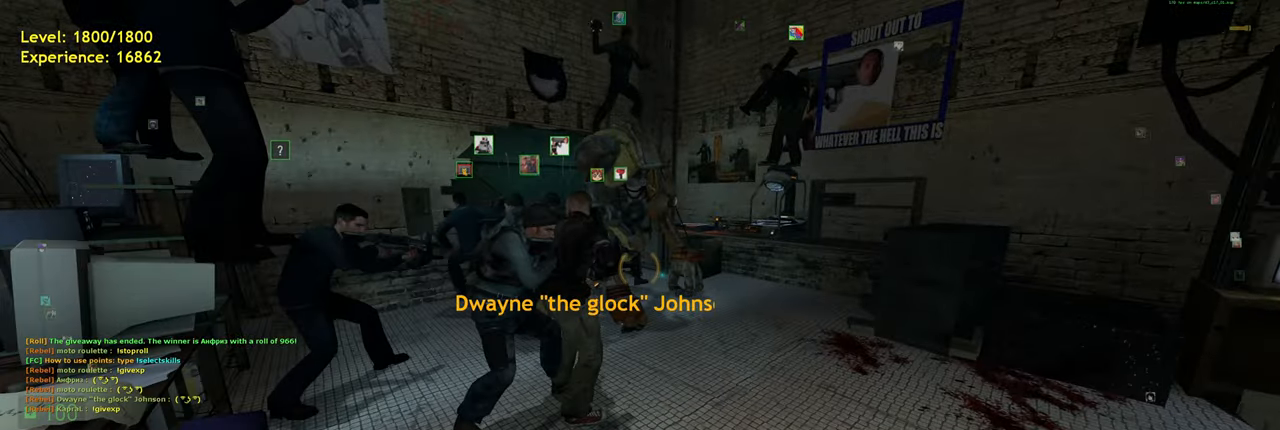
{"keys": [], "mouse": [], "events": []}
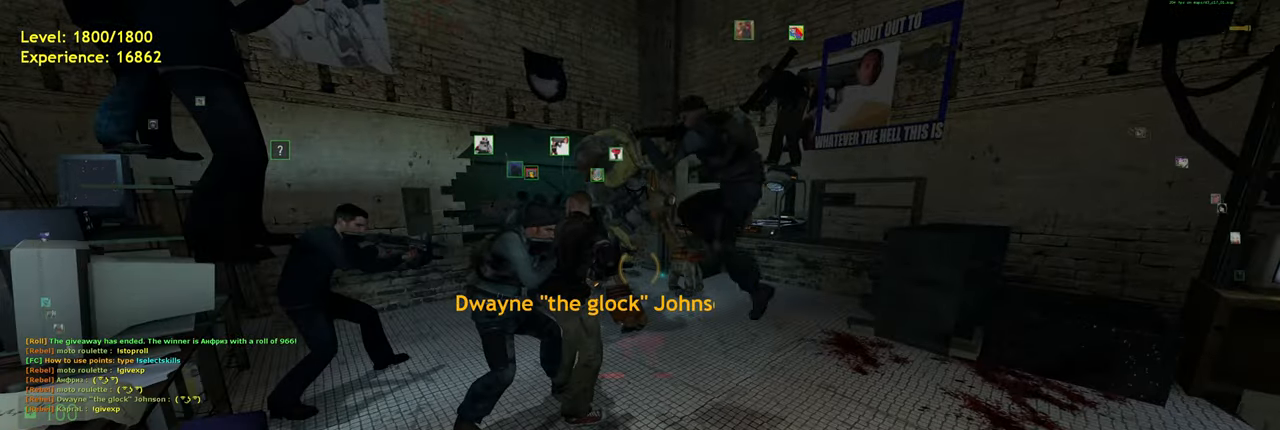
{"keys": ["s"], "mouse": [], "events": [[460, "s", "down"]]}
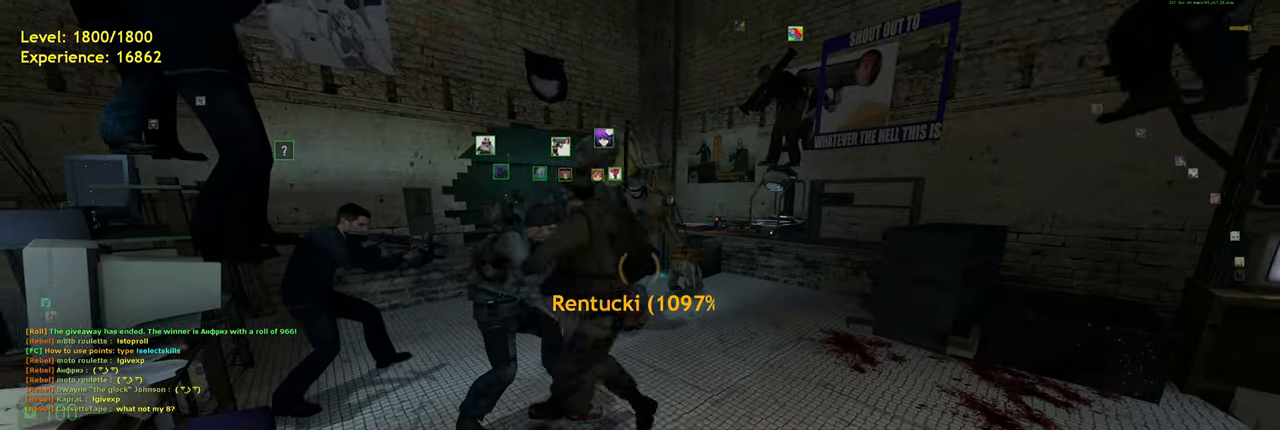
{"keys": ["a"], "mouse": [], "events": [[260, "space", "down"], [400, "a", "down"], [440, "s", "up"], [480, "space", "up"]]}
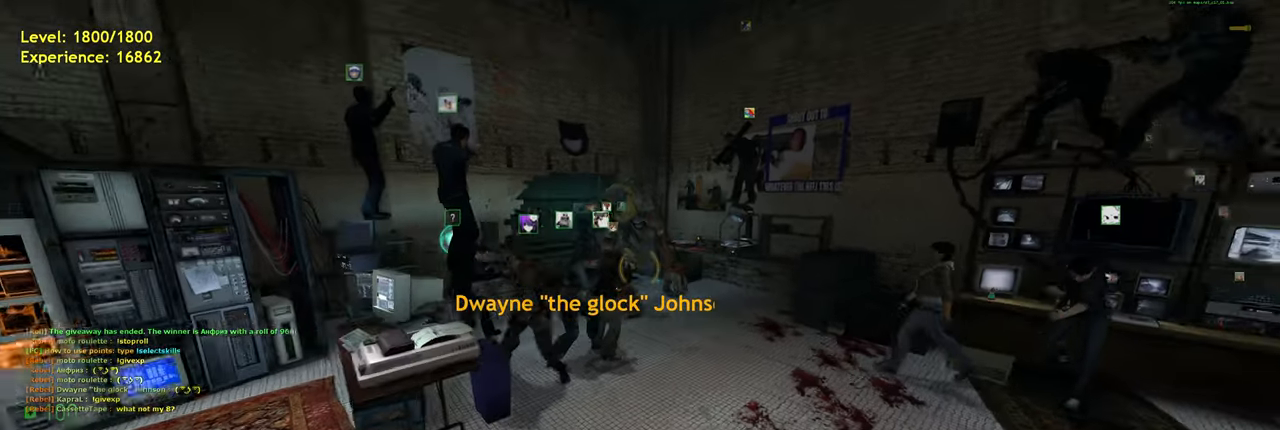
{"keys": [], "mouse": [], "events": [[300, "a", "up"]]}
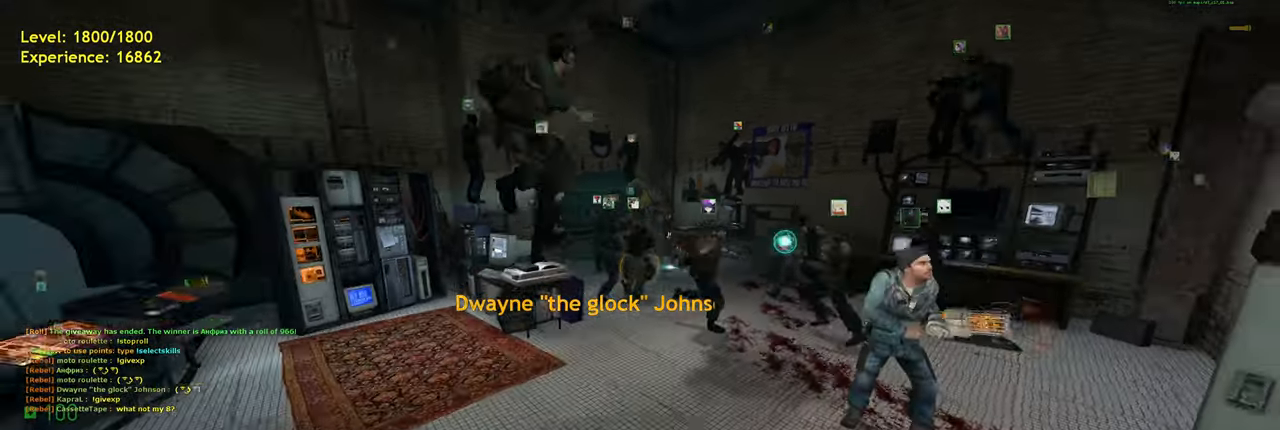
{"keys": ["w"], "mouse": [], "events": [[240, "w", "down"]]}
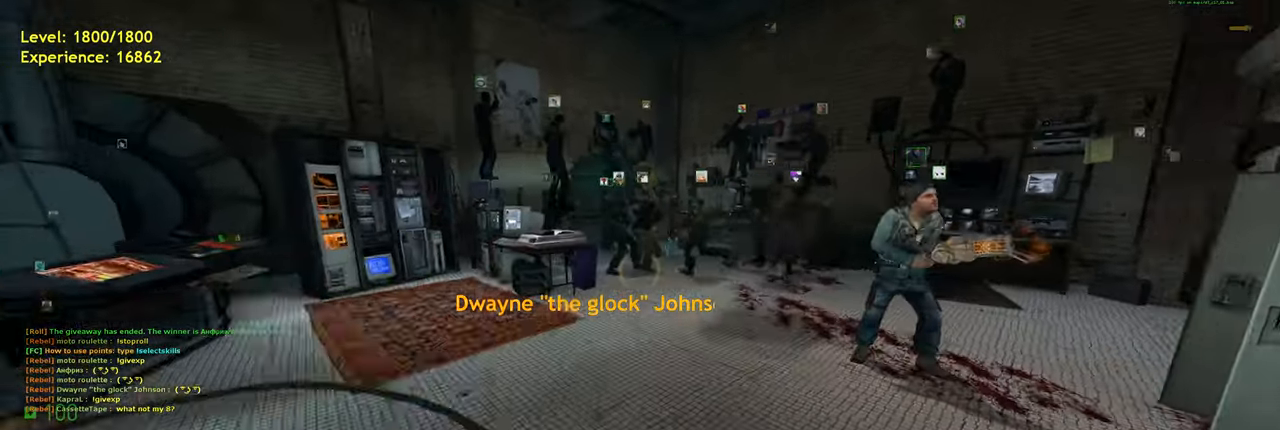
{"keys": ["a", "space"], "mouse": [], "events": [[140, "space", "down"], [220, "a", "down"], [260, "w", "up"]]}
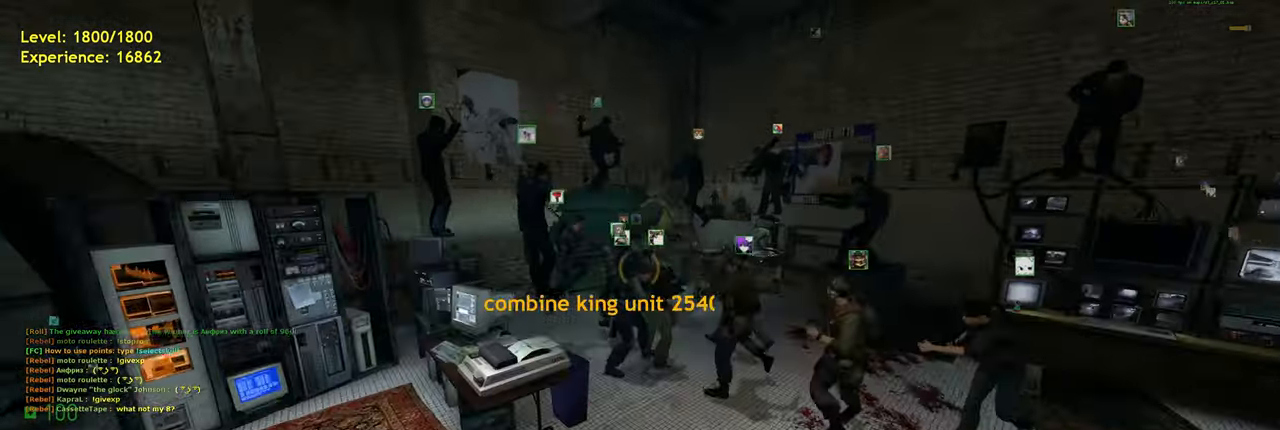
{"keys": [], "mouse": [], "events": [[160, "a", "up"], [180, "space", "up"]]}
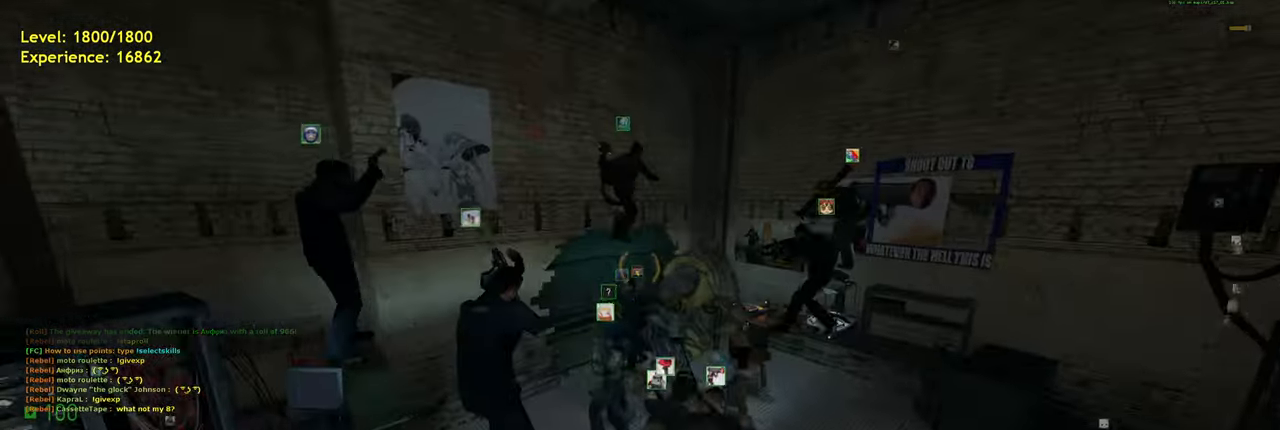
{"keys": ["d"], "mouse": [], "events": [[280, "d", "down"]]}
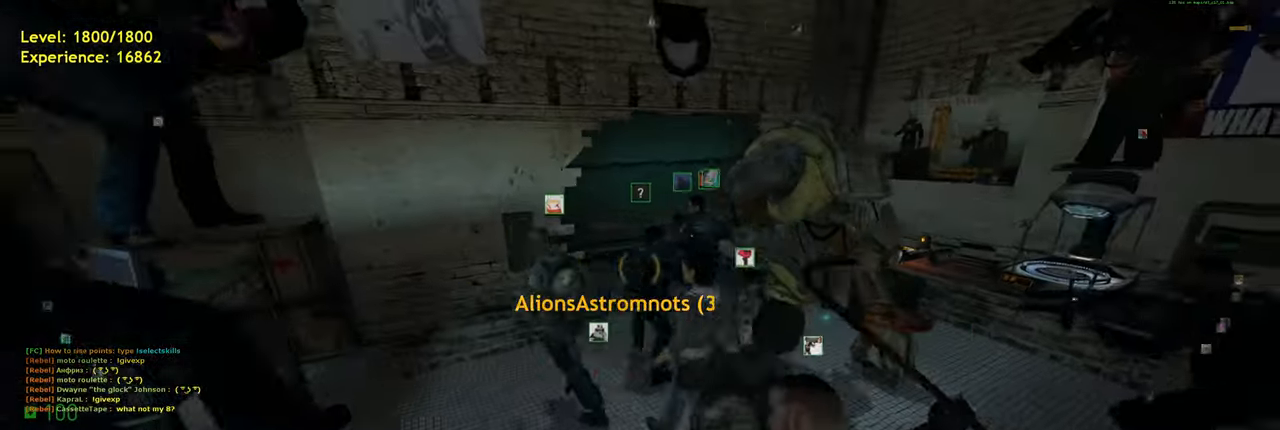
{"keys": [], "mouse": [], "events": [[160, "d", "up"]]}
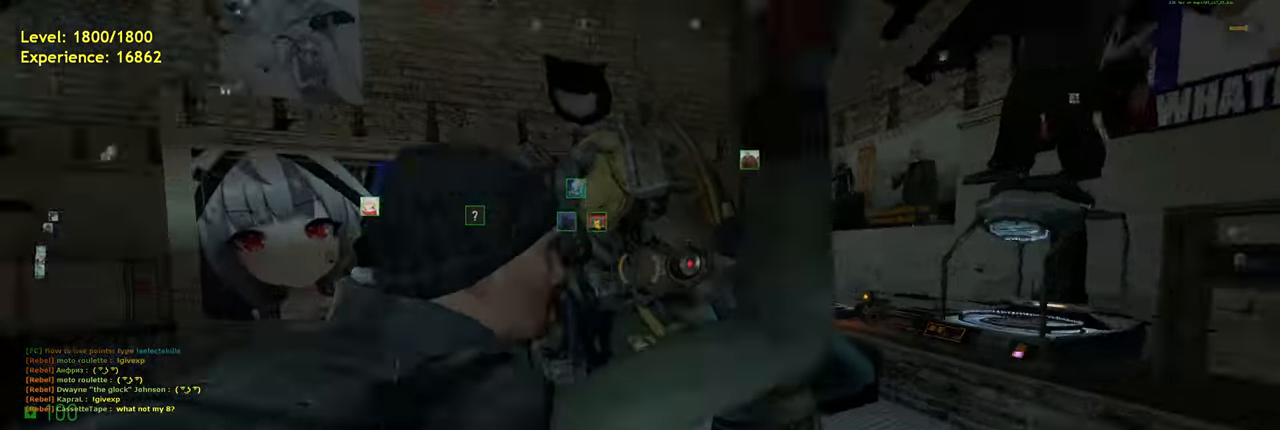
{"keys": ["s"], "mouse": [], "events": [[320, "s", "down"]]}
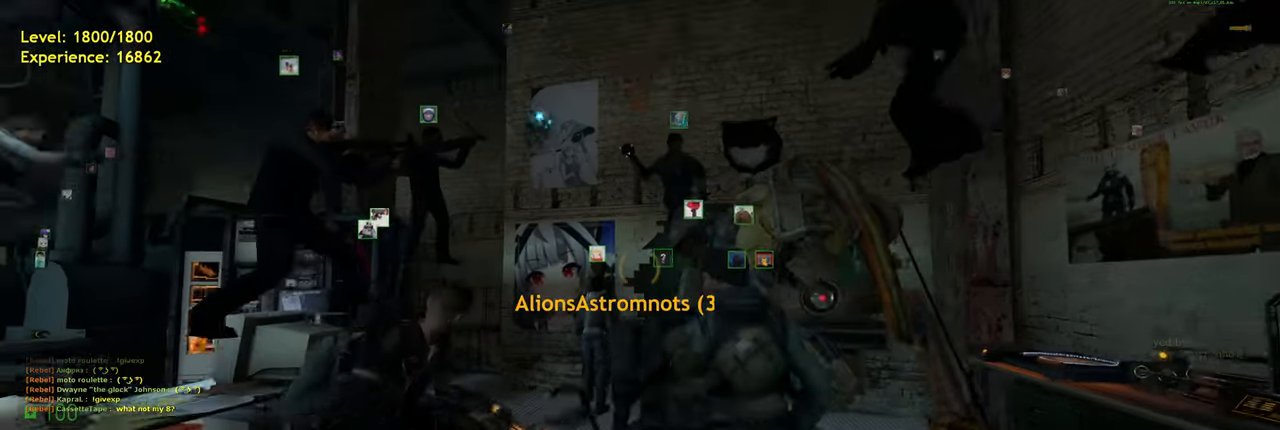
{"keys": [], "mouse": [], "events": [[180, "s", "up"]]}
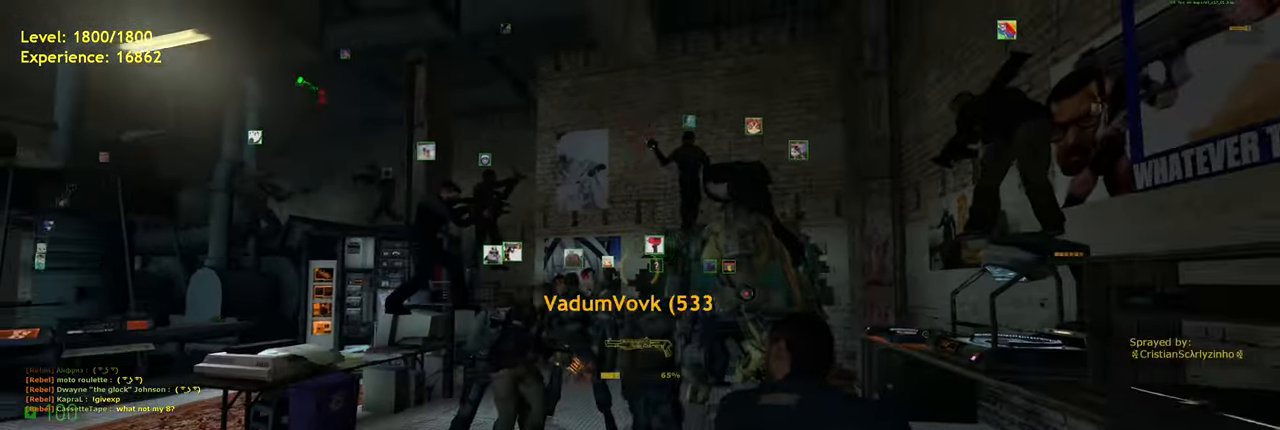
{"keys": [], "mouse": [], "events": []}
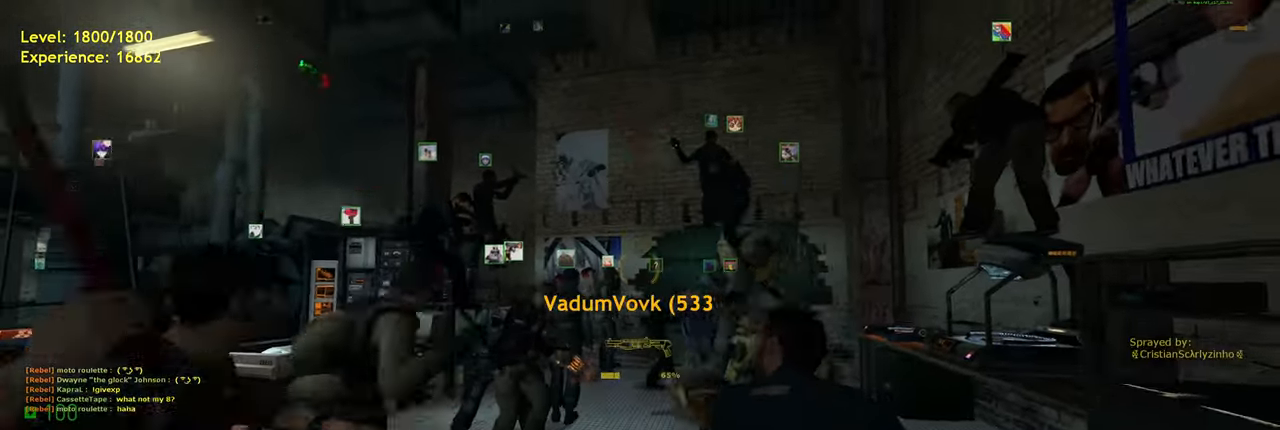
{"keys": [], "mouse": [], "events": []}
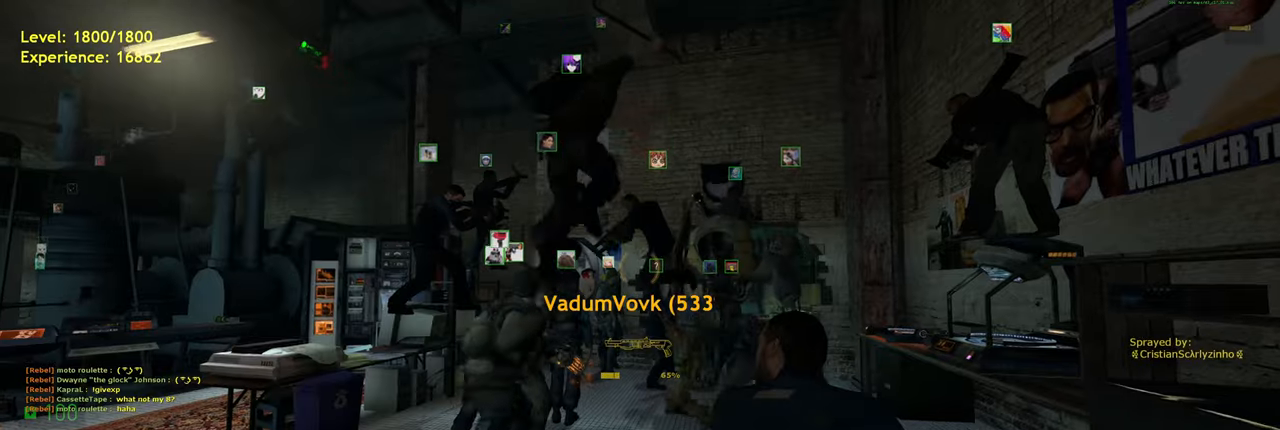
{"keys": [], "mouse": [], "events": []}
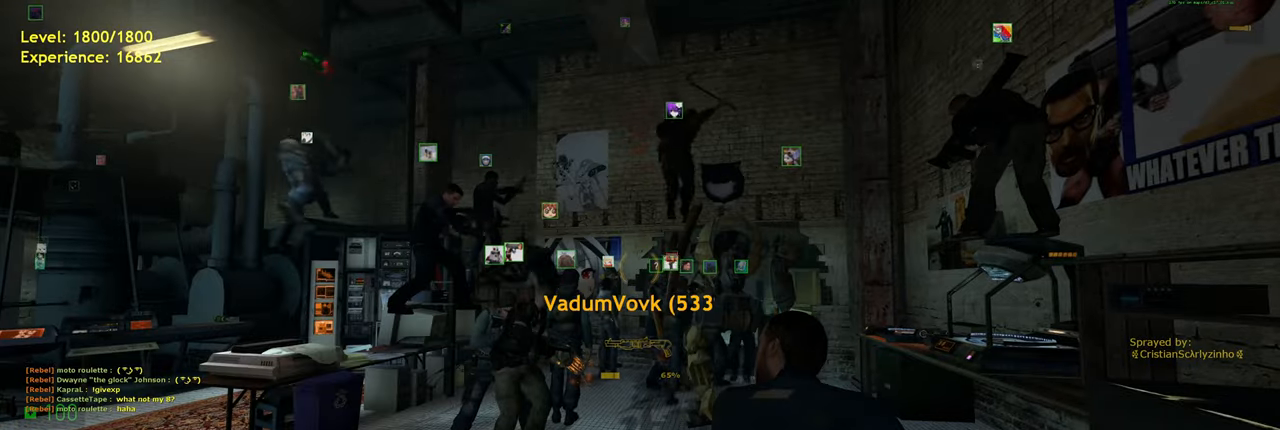
{"keys": [], "mouse": [], "events": [[160, "w", "down"], [320, "d", "down"], [460, "w", "up"], [500, "d", "up"]]}
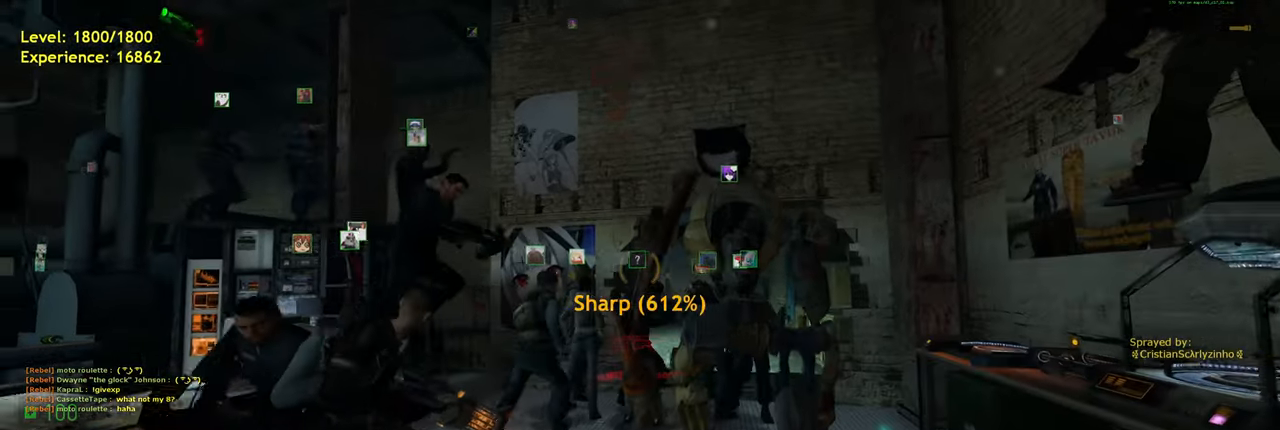
{"keys": [], "mouse": [], "events": []}
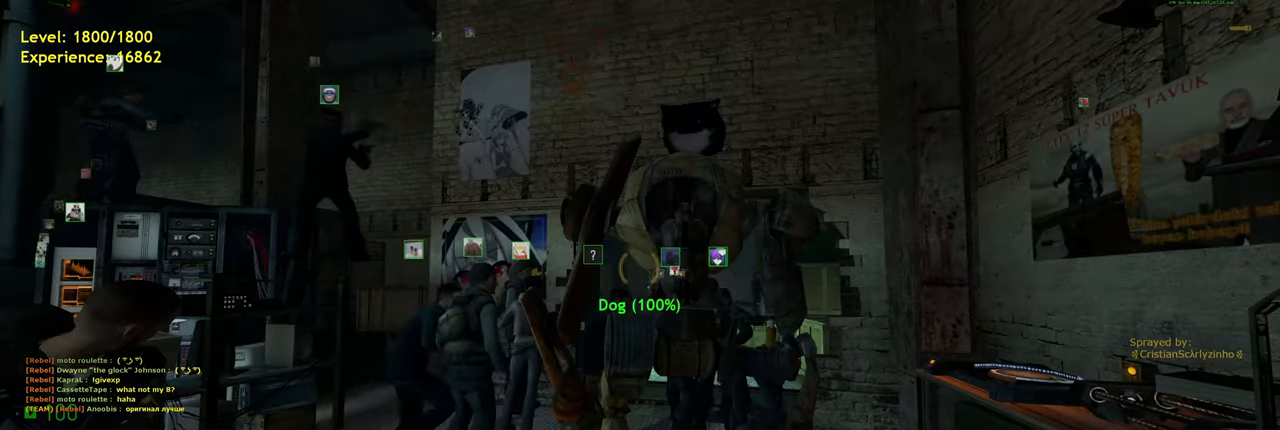
{"keys": [], "mouse": [], "events": [[160, "s", "down"], [200, "a", "down"], [320, "s", "up"], [360, "a", "up"]]}
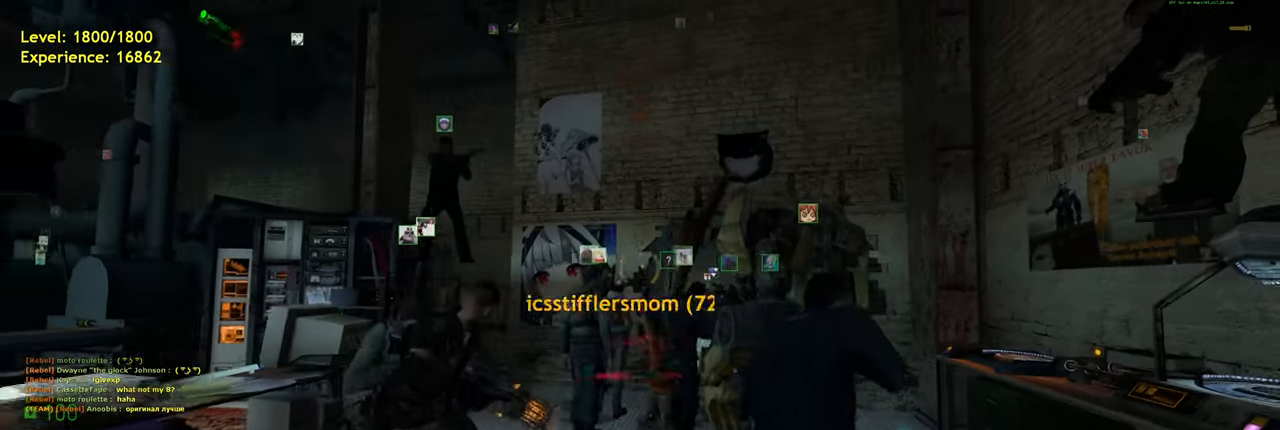
{"keys": [], "mouse": [], "events": []}
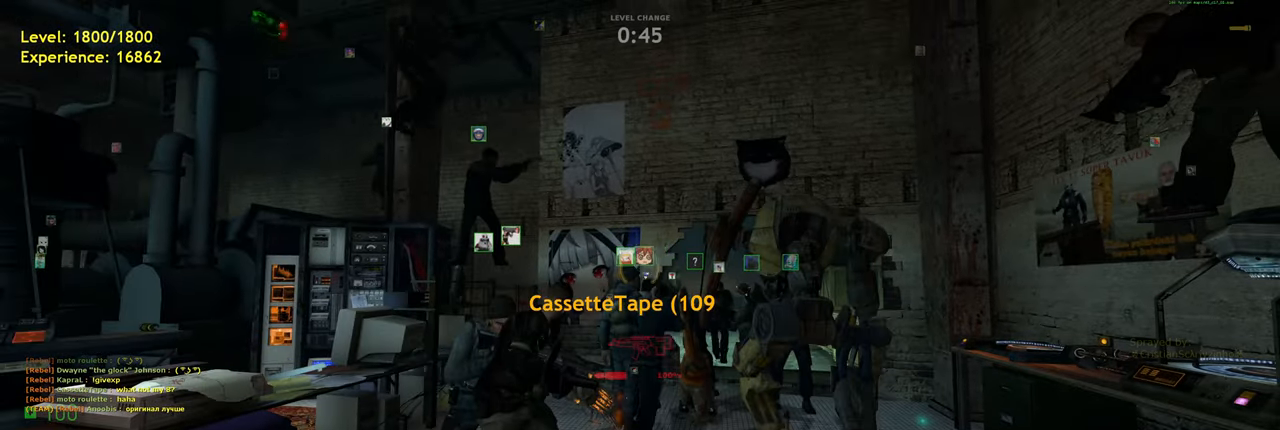
{"keys": ["tab"], "mouse": [], "events": [[220, "tab", "down"]]}